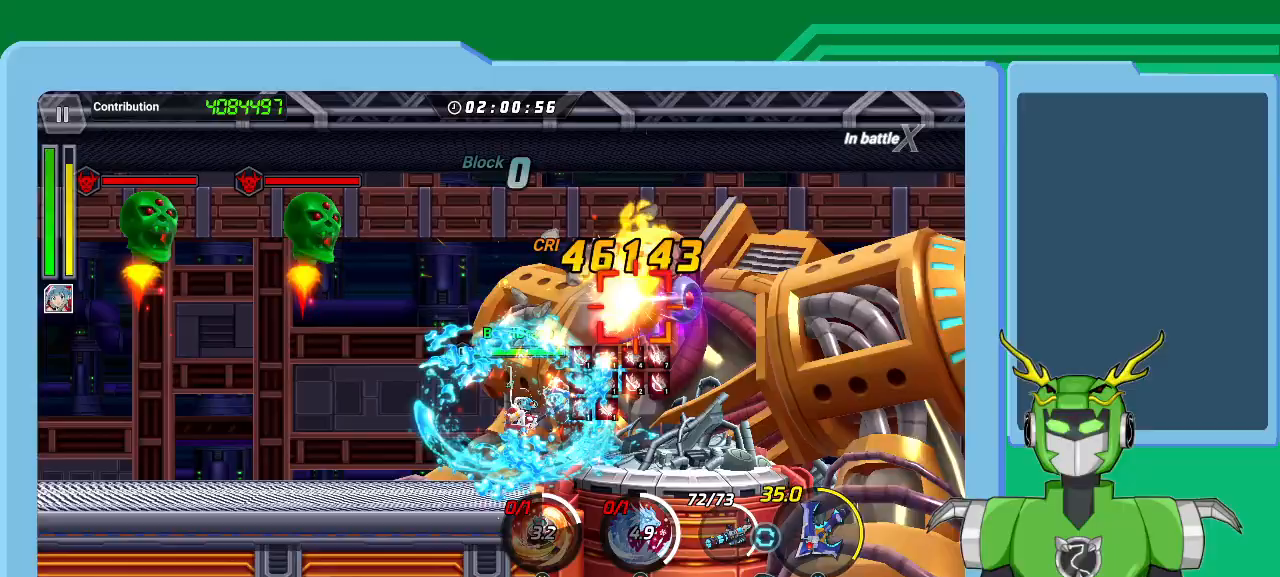
Gameplay with a controller (Xbox layout); each line is a JSON object with the inputs held at the frame after it. "events" lists button and stick changes between this image and that frame as [ms after this image, input, new state], when the widget could be followed in between.
{"buttons": ["X", "L1"], "left_stick": "up-right", "right_stick": "center", "events": [[33, "L1", "down"], [67, "L1", "up"], [133, "L1", "down"], [267, "L1", "up"], [300, "L1", "down"], [367, "L1", "up"], [467, "L1", "down"]]}
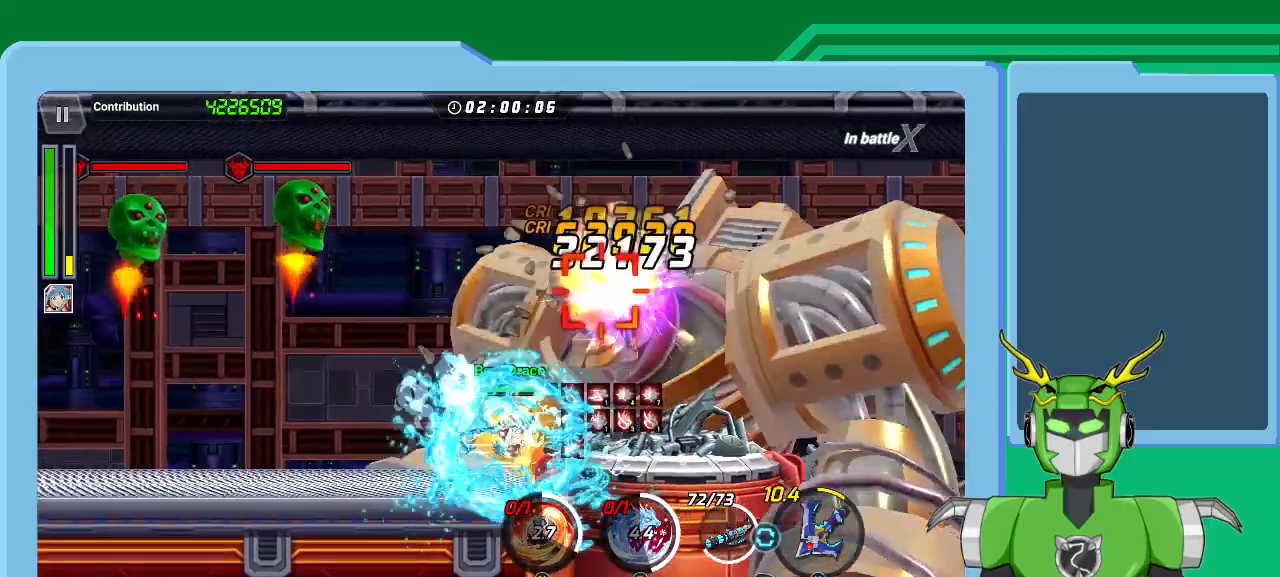
{"buttons": ["X"], "left_stick": "up-right", "right_stick": "center", "events": [[33, "L1", "up"], [100, "L1", "down"], [200, "L1", "up"], [267, "L1", "down"], [367, "L1", "up"], [400, "L1", "down"], [500, "L1", "up"]]}
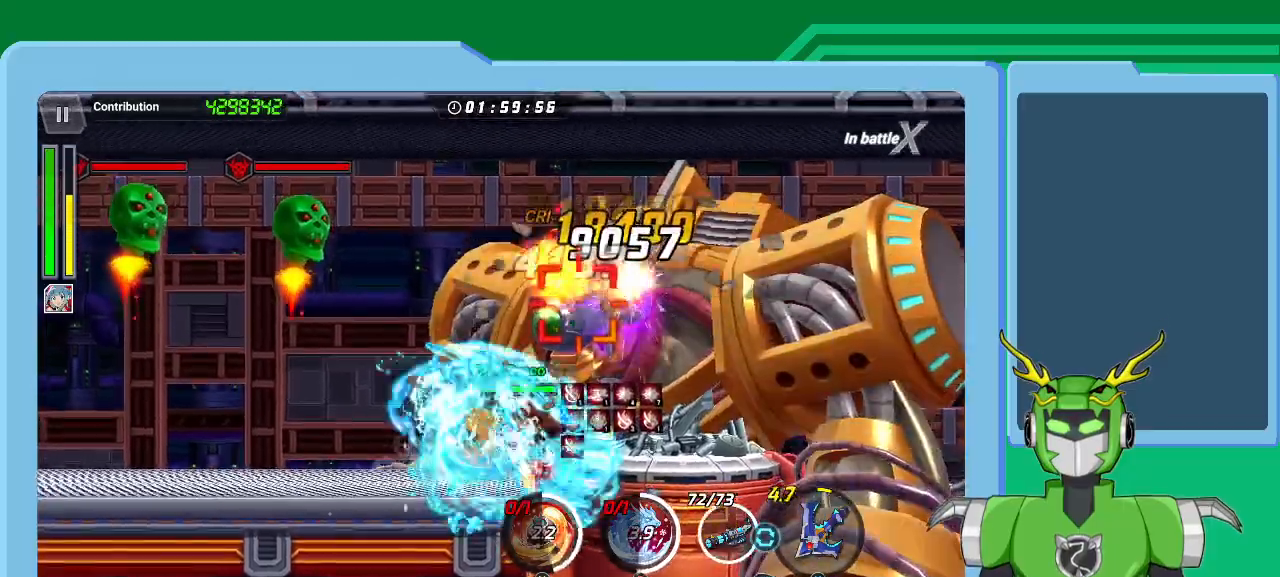
{"buttons": ["X"], "left_stick": "up-right", "right_stick": "center", "events": [[67, "L1", "down"], [167, "L1", "up"], [233, "L1", "down"], [300, "L1", "up"], [300, "R1", "down"], [400, "R1", "up"]]}
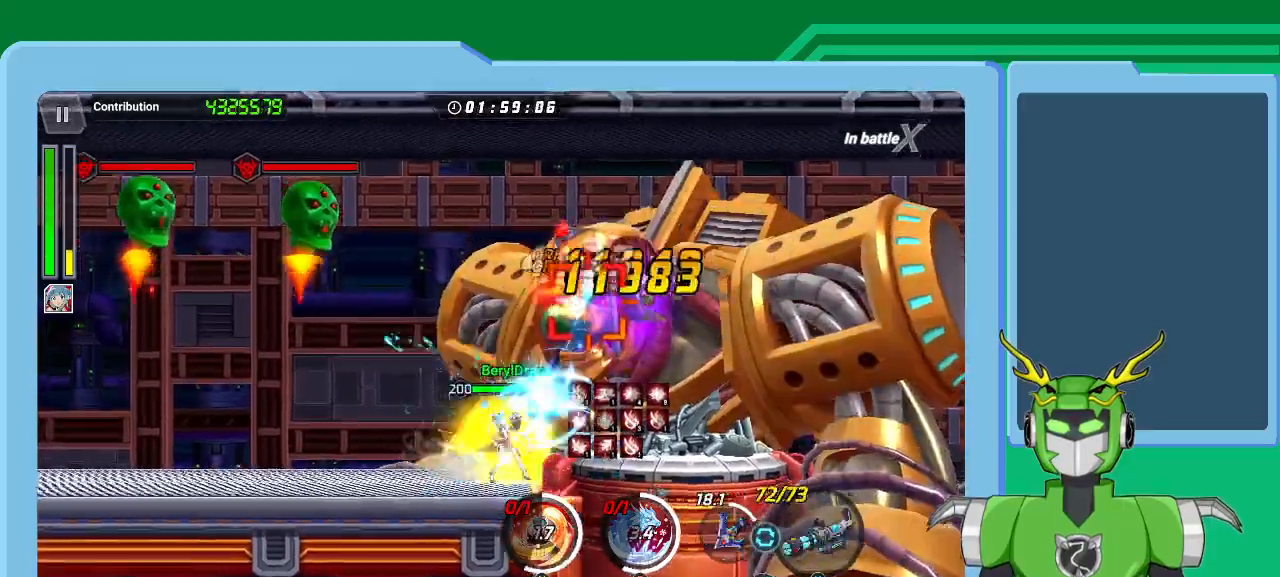
{"buttons": ["X"], "left_stick": "center", "right_stick": "center", "events": [[333, "left_stick", "center"]]}
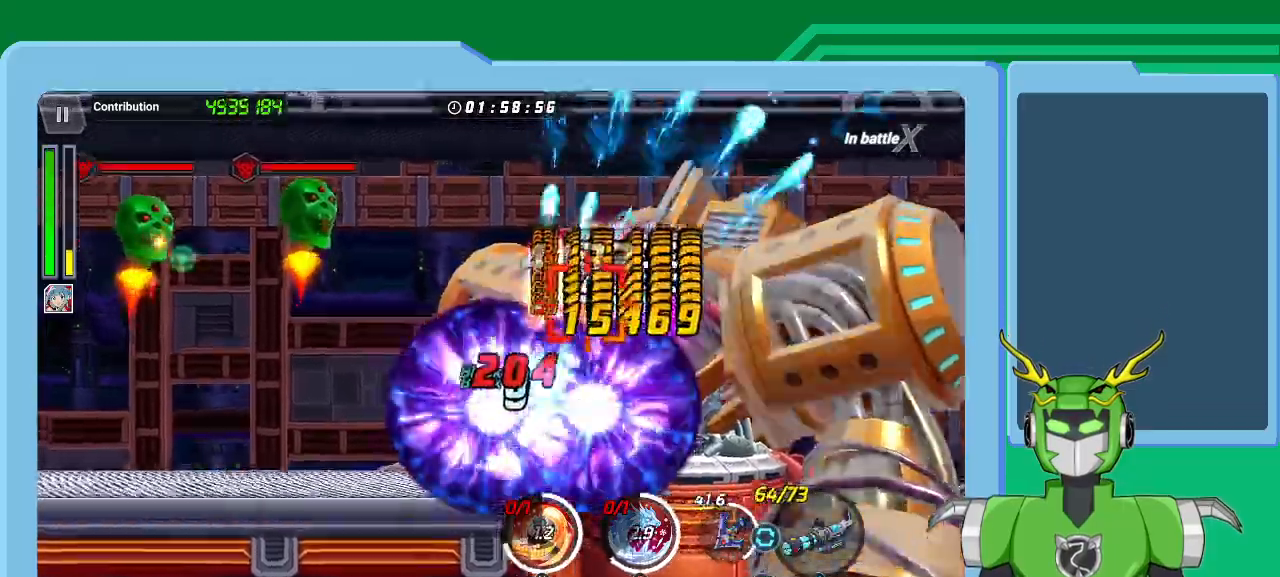
{"buttons": ["X"], "left_stick": "center", "right_stick": "center", "events": []}
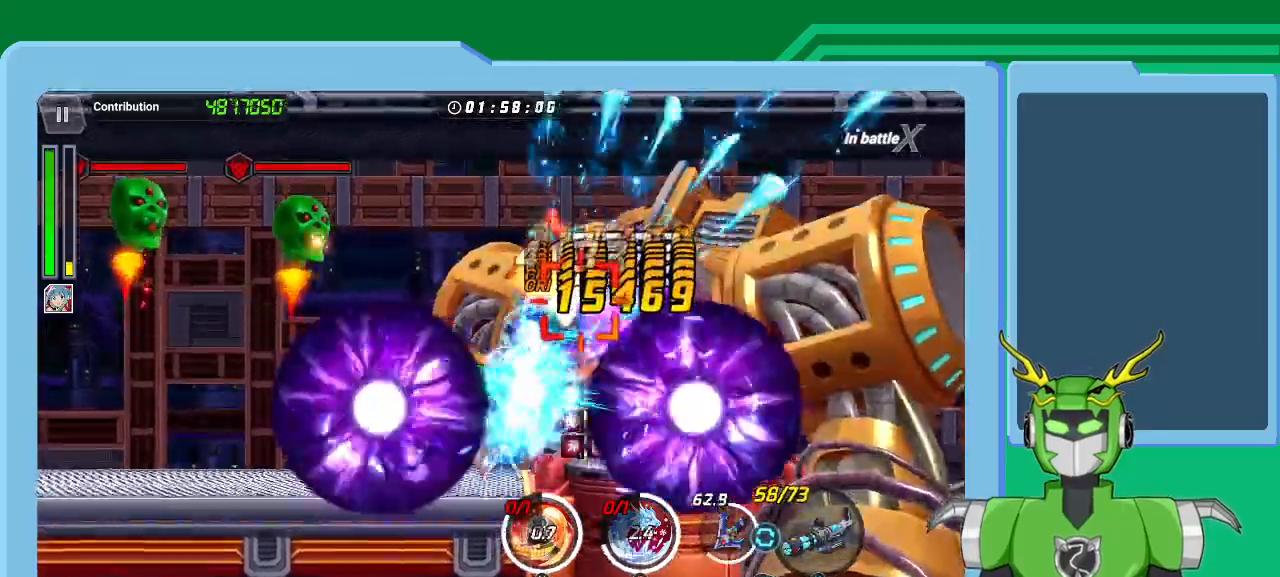
{"buttons": ["X"], "left_stick": "center", "right_stick": "center", "events": []}
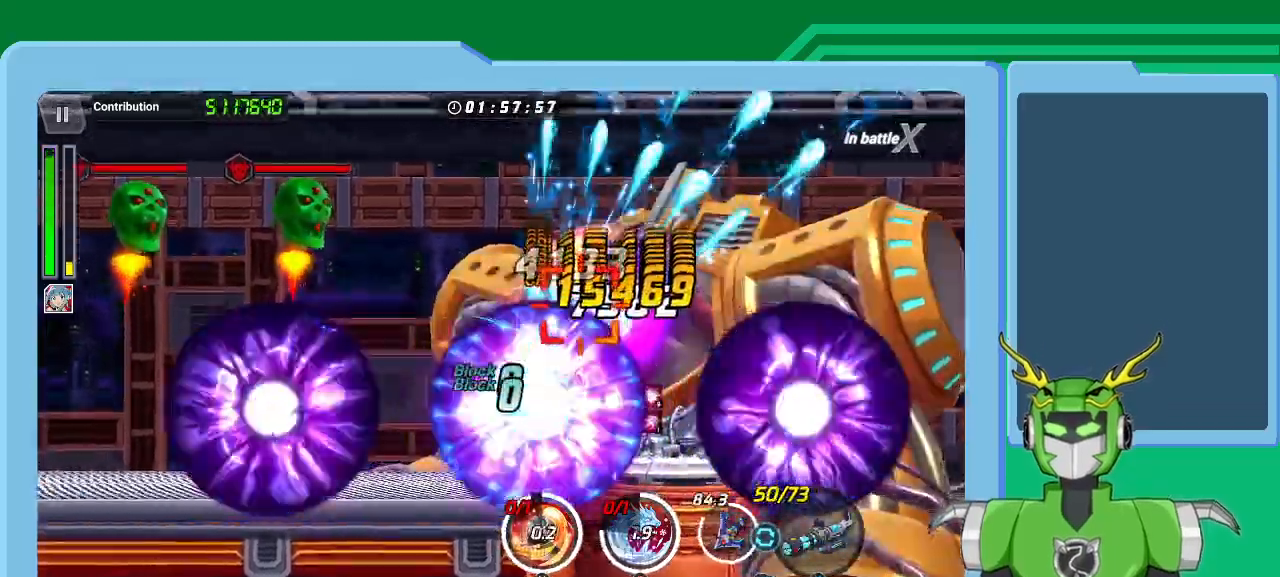
{"buttons": ["X"], "left_stick": "center", "right_stick": "center", "events": []}
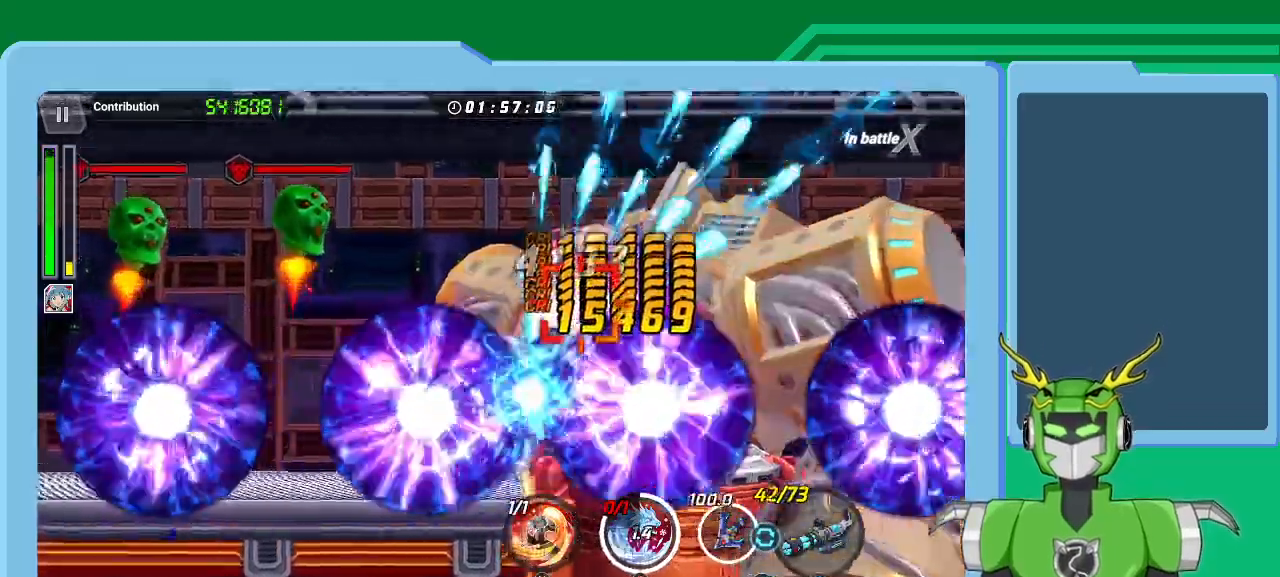
{"buttons": ["X"], "left_stick": "center", "right_stick": "center", "events": []}
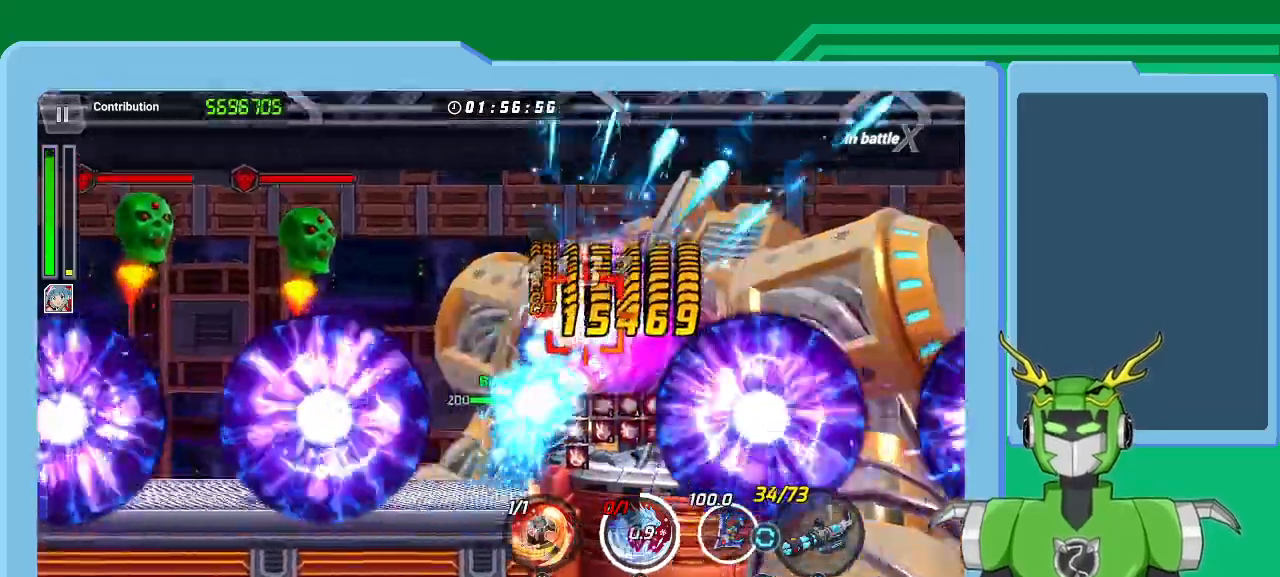
{"buttons": ["X"], "left_stick": "center", "right_stick": "center", "events": []}
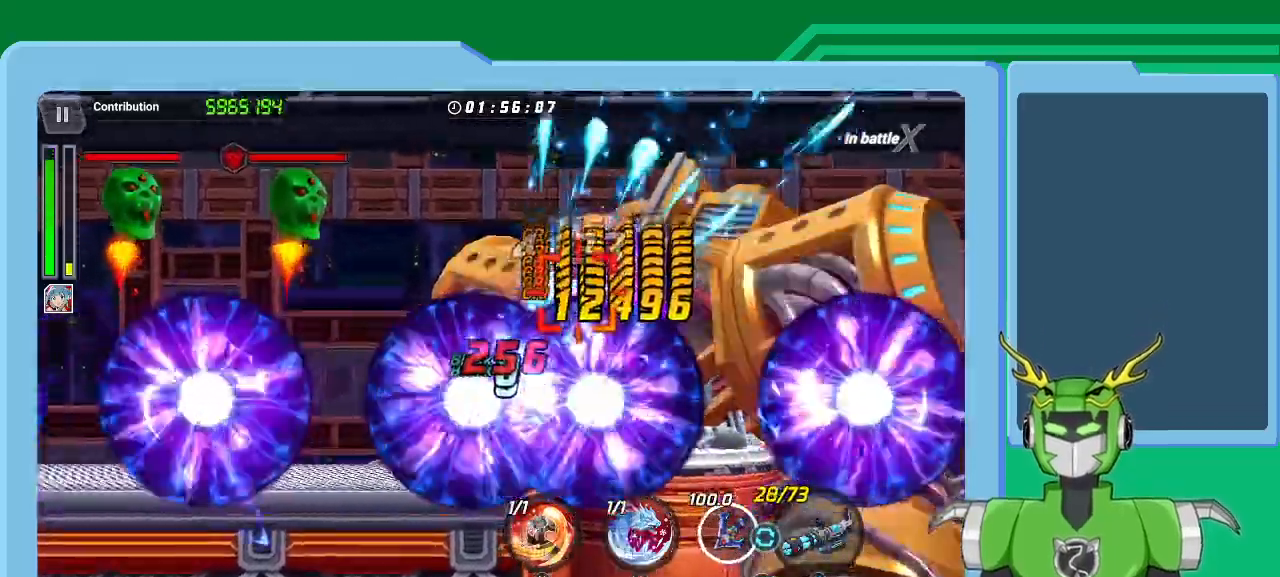
{"buttons": ["X"], "left_stick": "center", "right_stick": "center", "events": []}
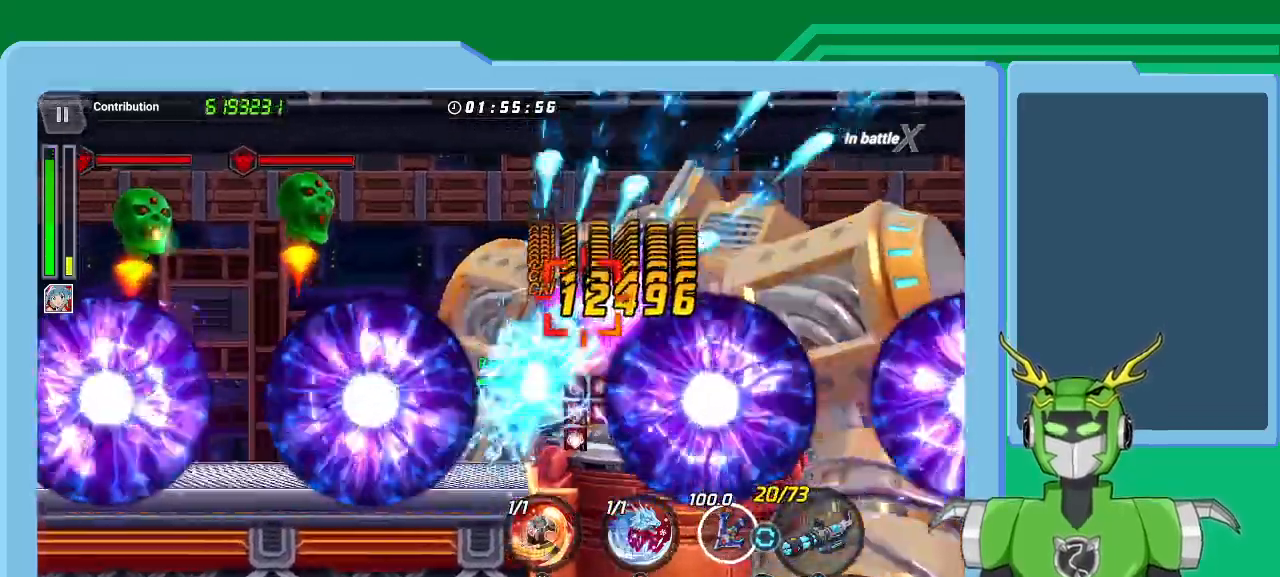
{"buttons": ["X"], "left_stick": "center", "right_stick": "center", "events": []}
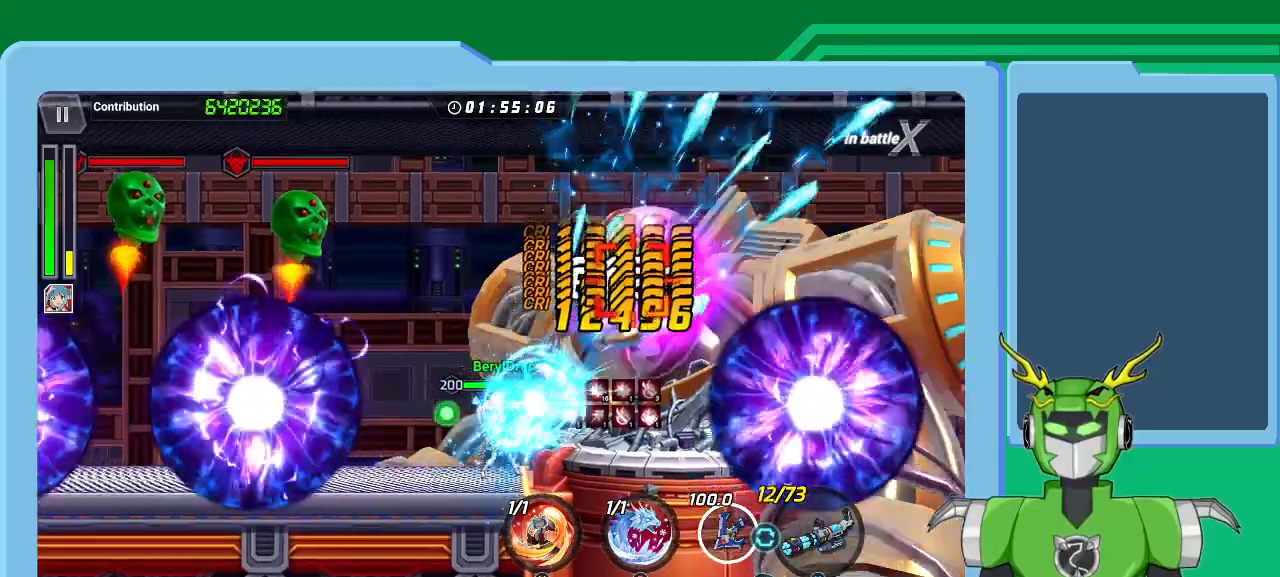
{"buttons": ["X"], "left_stick": "center", "right_stick": "center", "events": []}
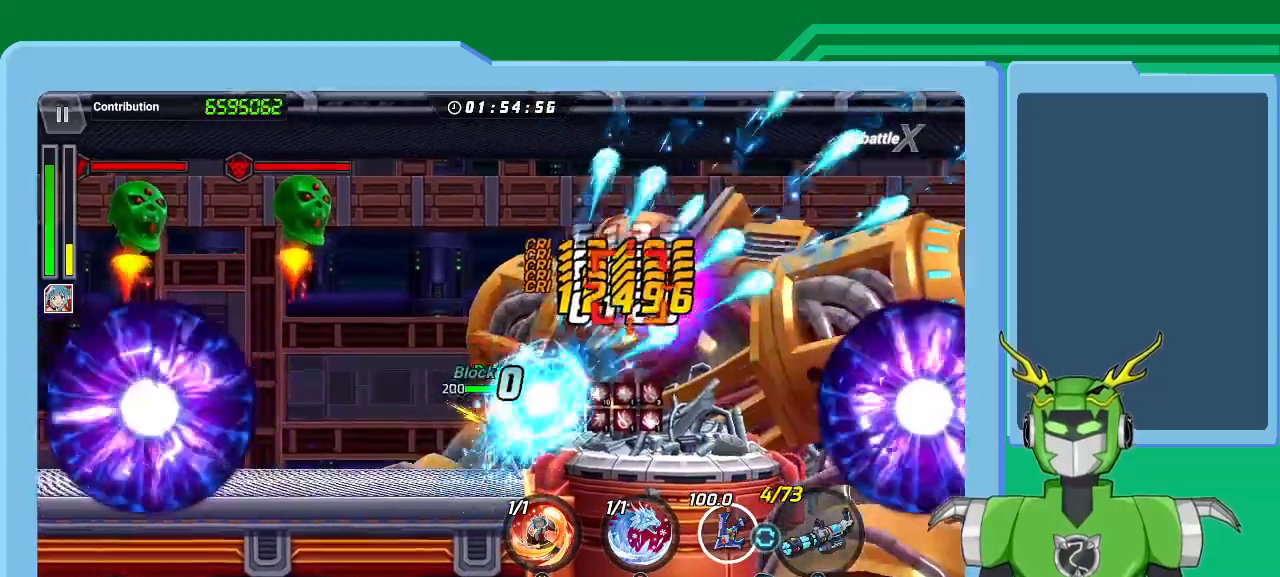
{"buttons": ["X"], "left_stick": "center", "right_stick": "center", "events": []}
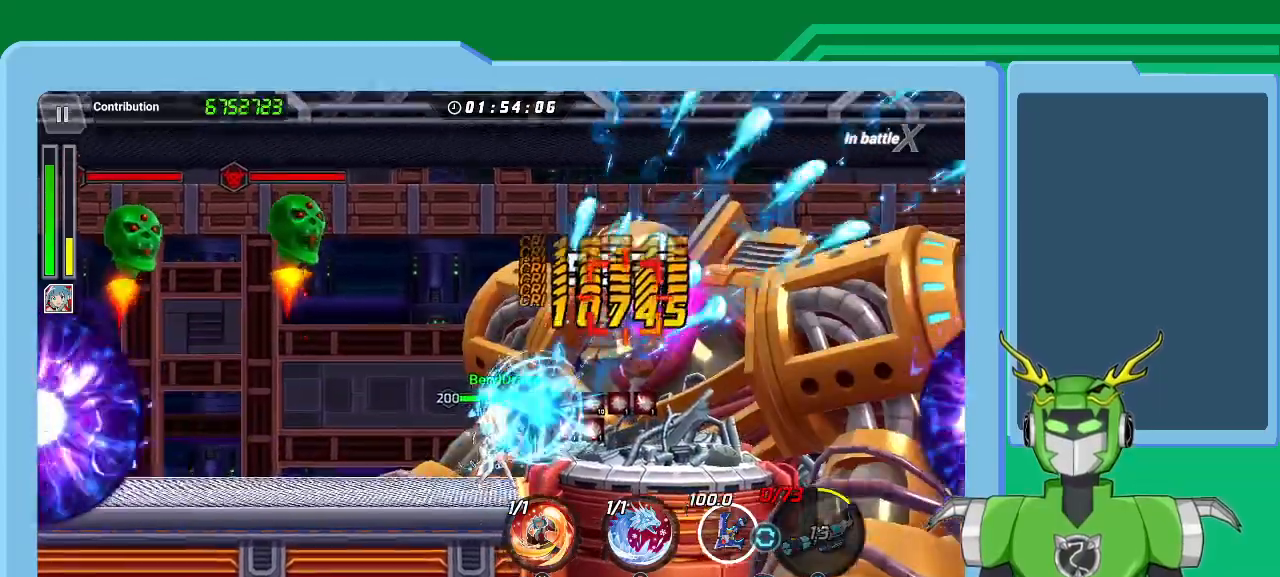
{"buttons": ["X"], "left_stick": "center", "right_stick": "center", "events": []}
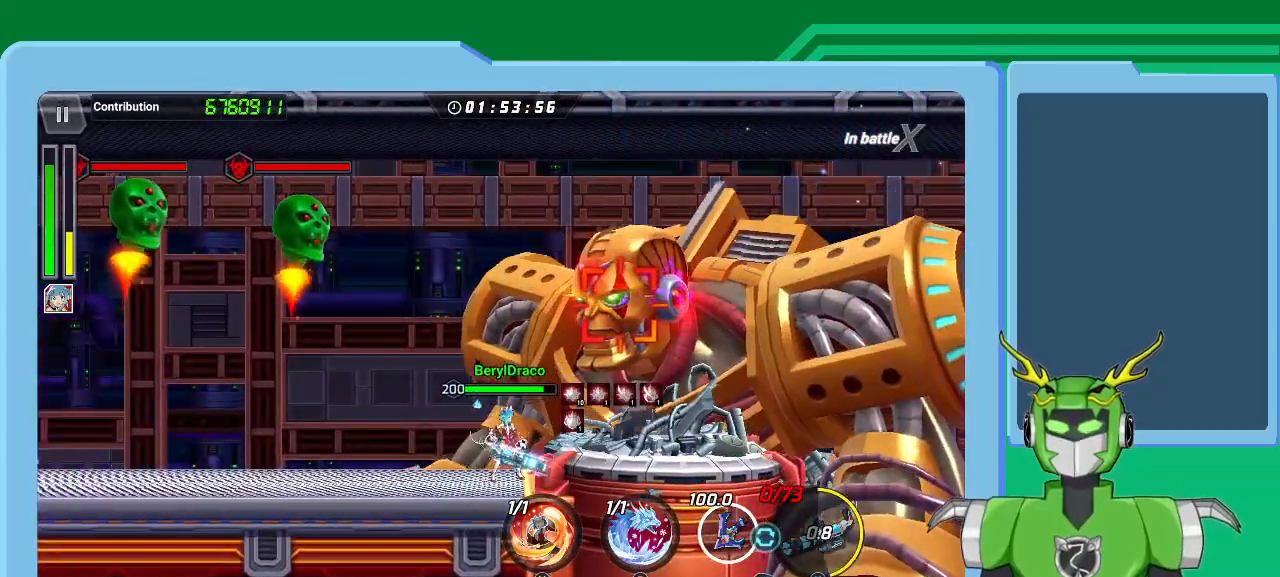
{"buttons": ["B"], "left_stick": "center", "right_stick": "center", "events": [[433, "X", "up"], [500, "B", "down"]]}
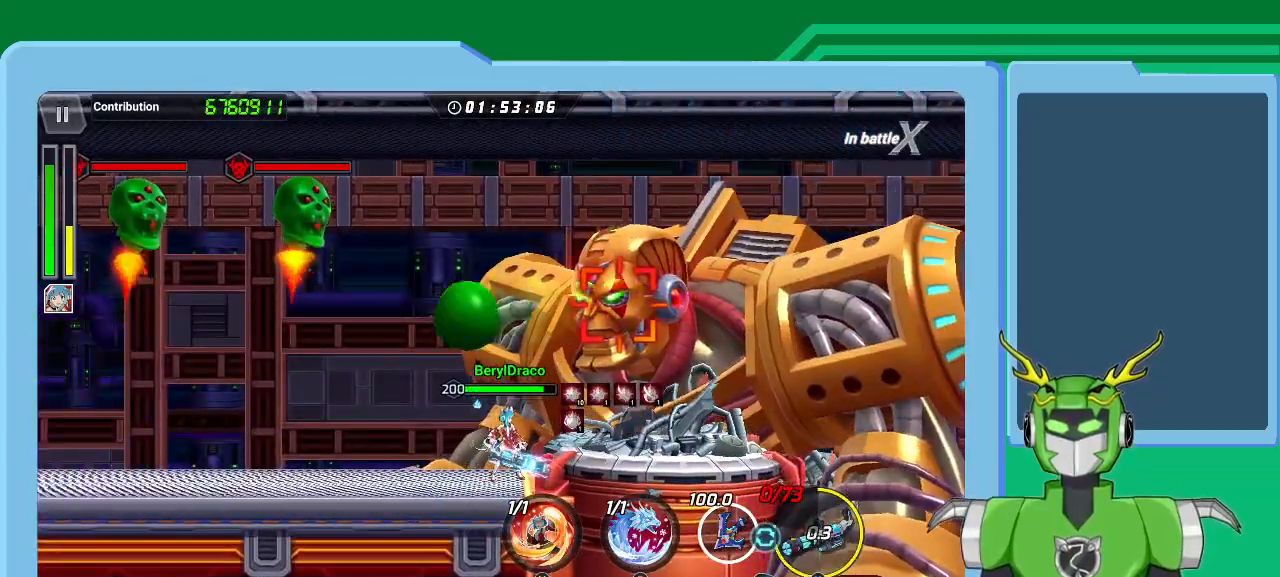
{"buttons": ["B"], "left_stick": "center", "right_stick": "center", "events": [[67, "B", "up"], [167, "B", "down"], [233, "B", "up"], [300, "B", "down"], [367, "B", "up"], [433, "B", "down"]]}
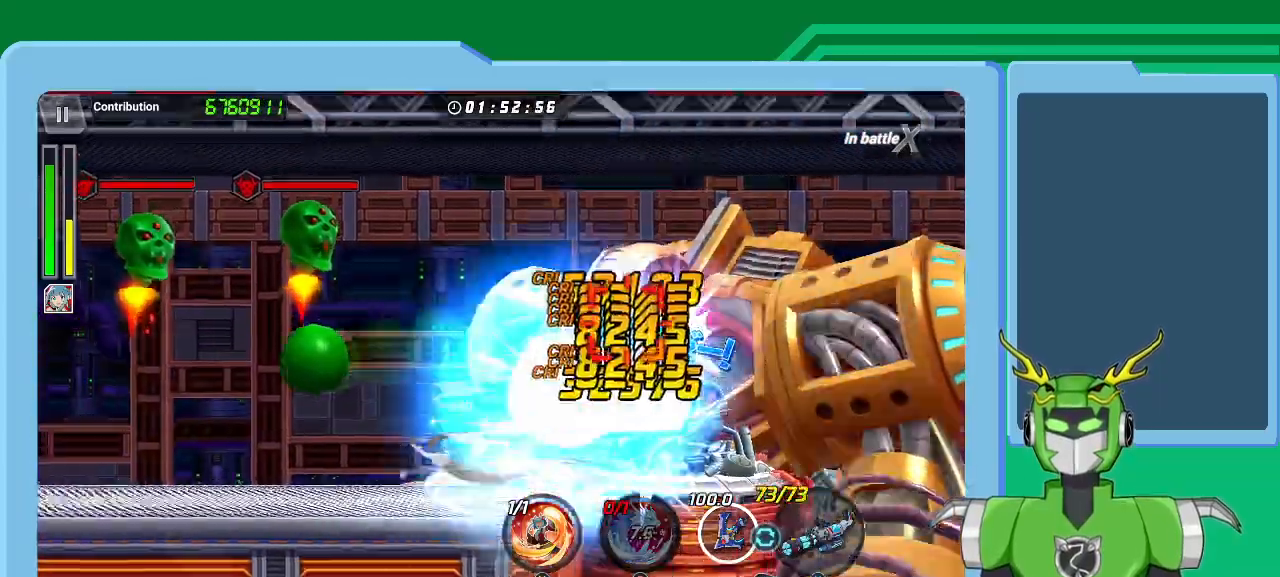
{"buttons": [], "left_stick": "center", "right_stick": "center", "events": [[33, "B", "up"], [167, "Y", "down"], [200, "Y", "up"], [300, "Y", "down"], [367, "Y", "up"], [433, "Y", "down"], [500, "Y", "up"]]}
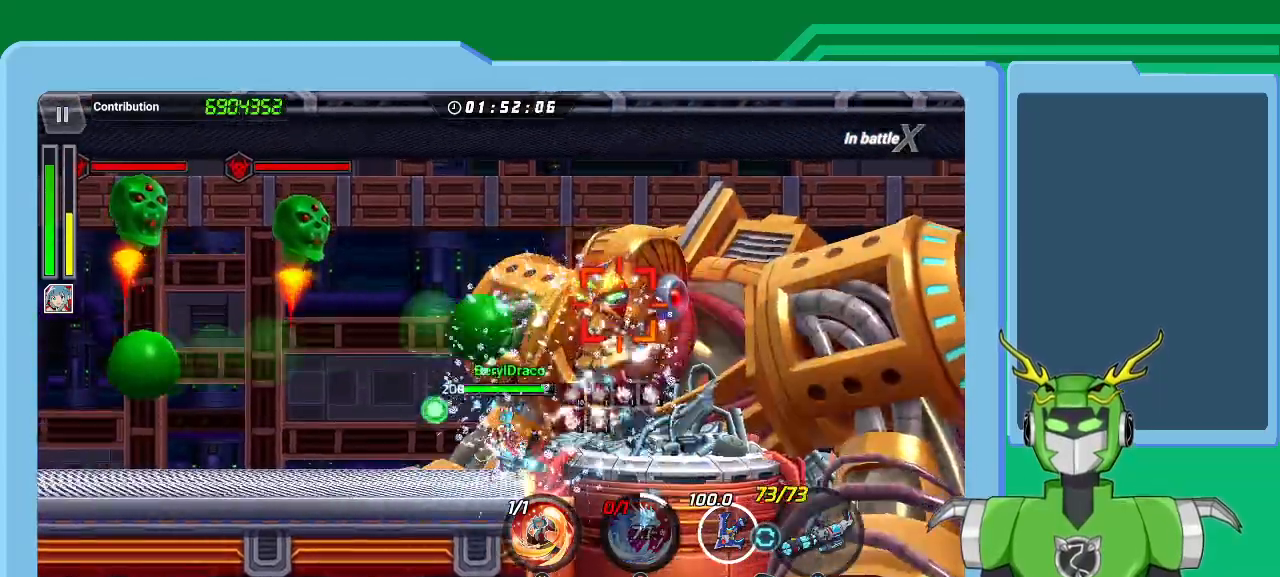
{"buttons": [], "left_stick": "center", "right_stick": "center", "events": [[67, "Y", "down"], [133, "Y", "up"], [233, "Y", "down"], [300, "Y", "up"], [367, "Y", "down"], [433, "Y", "up"]]}
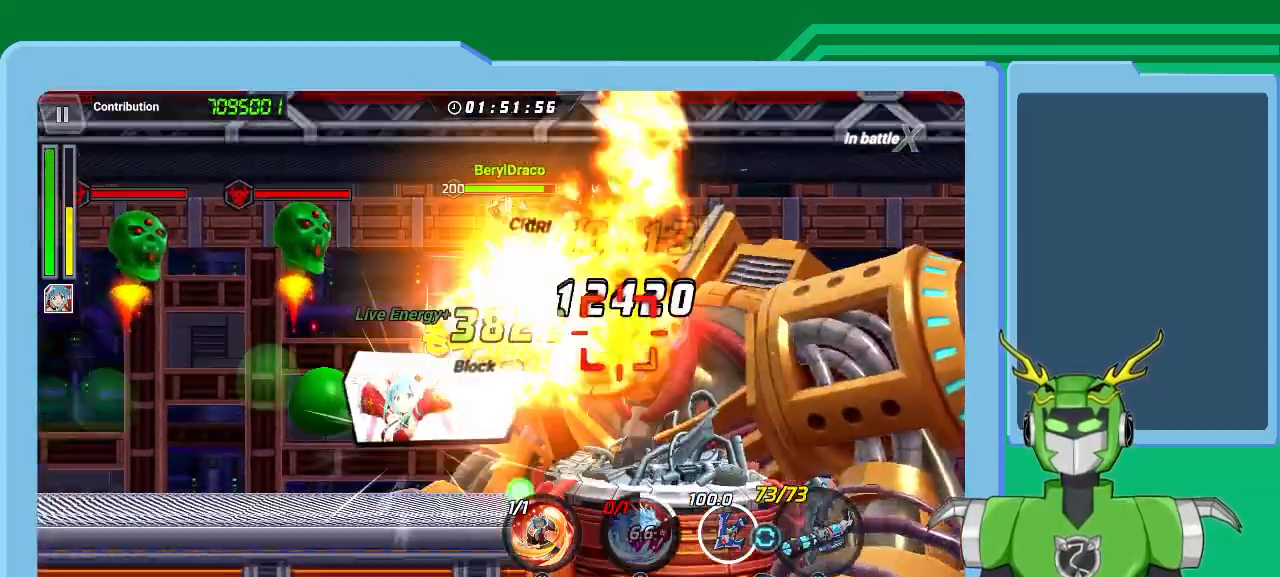
{"buttons": [], "left_stick": "right", "right_stick": "center", "events": [[33, "Y", "down"], [100, "Y", "up"], [367, "Y", "down"], [367, "left_stick", "right"], [467, "Y", "up"]]}
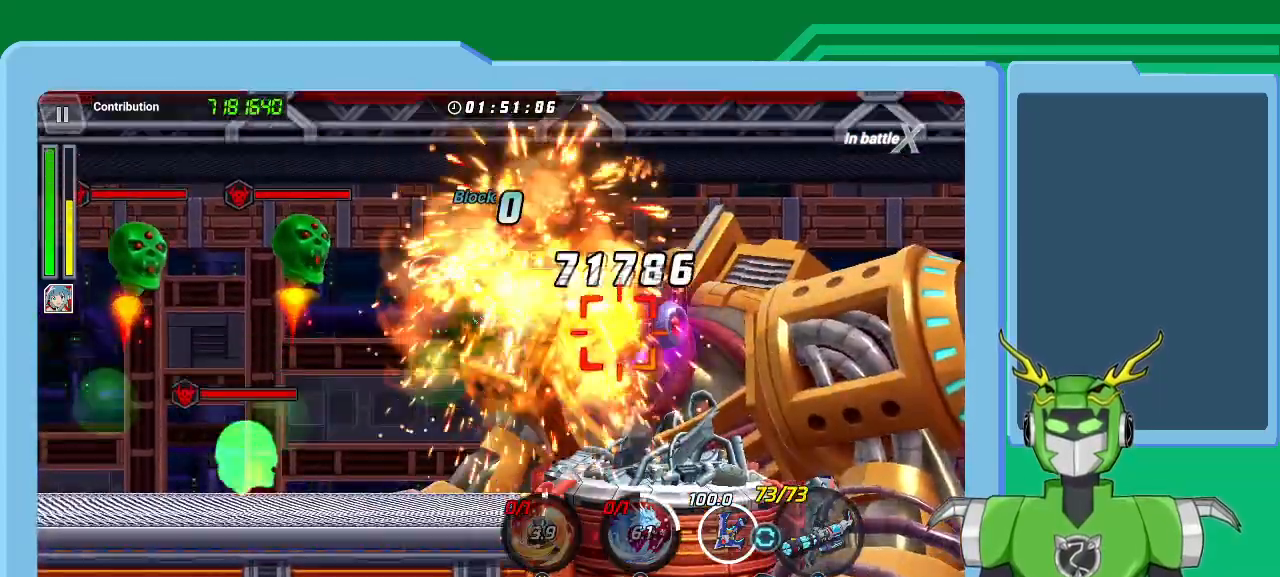
{"buttons": ["X"], "left_stick": "right", "right_stick": "center", "events": [[33, "Y", "down"], [100, "Y", "up"], [167, "Y", "down"], [267, "Y", "up"], [400, "X", "down"]]}
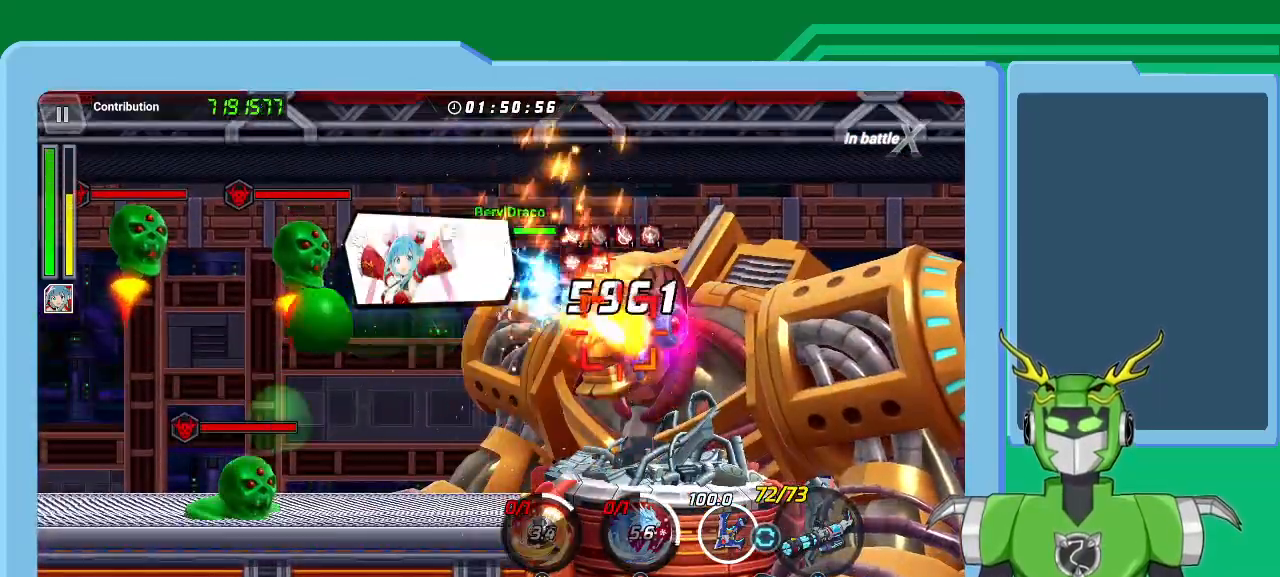
{"buttons": ["X"], "left_stick": "right", "right_stick": "center", "events": [[267, "R1", "down"], [367, "R1", "up"]]}
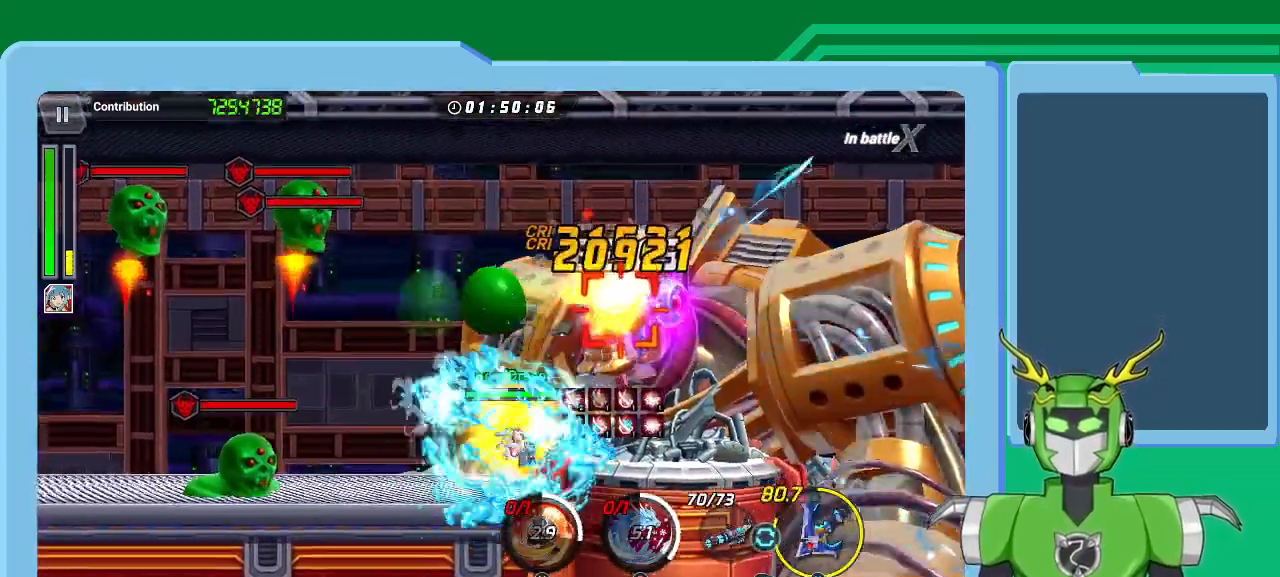
{"buttons": ["X", "L1"], "left_stick": "up-right", "right_stick": "center", "events": [[33, "L1", "down"], [133, "L1", "up"], [200, "L1", "down"], [233, "left_stick", "up-right"], [300, "L1", "up"], [333, "L1", "down"], [433, "L1", "up"], [500, "L1", "down"]]}
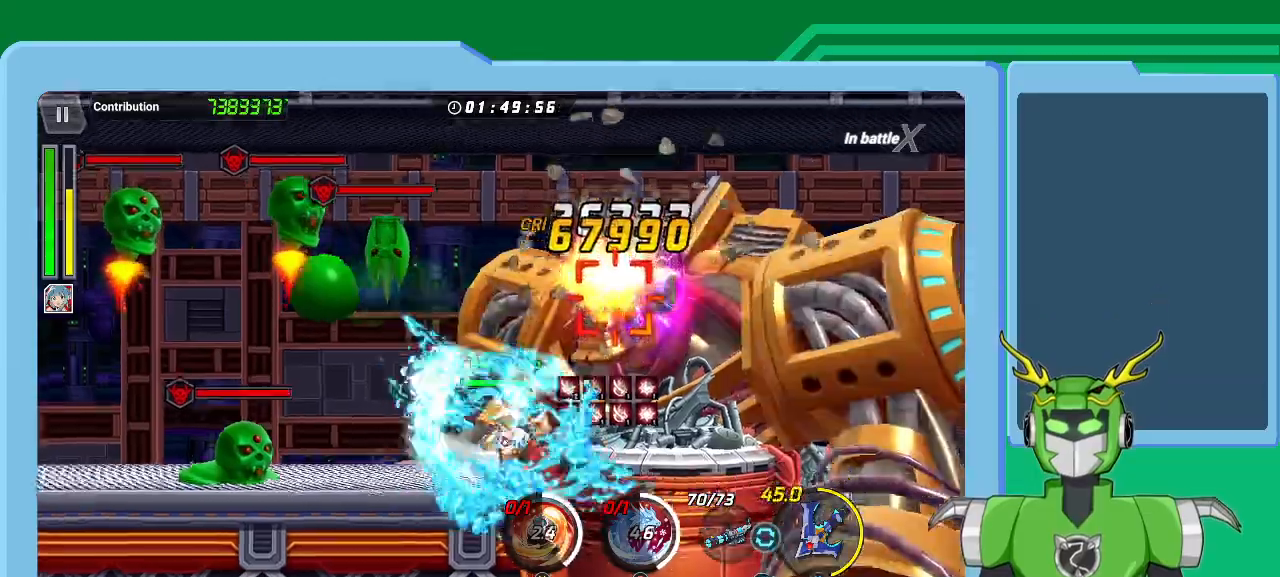
{"buttons": ["X", "L1"], "left_stick": "up-right", "right_stick": "center", "events": [[67, "L1", "up"], [133, "L1", "down"], [233, "L1", "up"], [300, "L1", "down"], [400, "L1", "up"], [433, "L1", "down"]]}
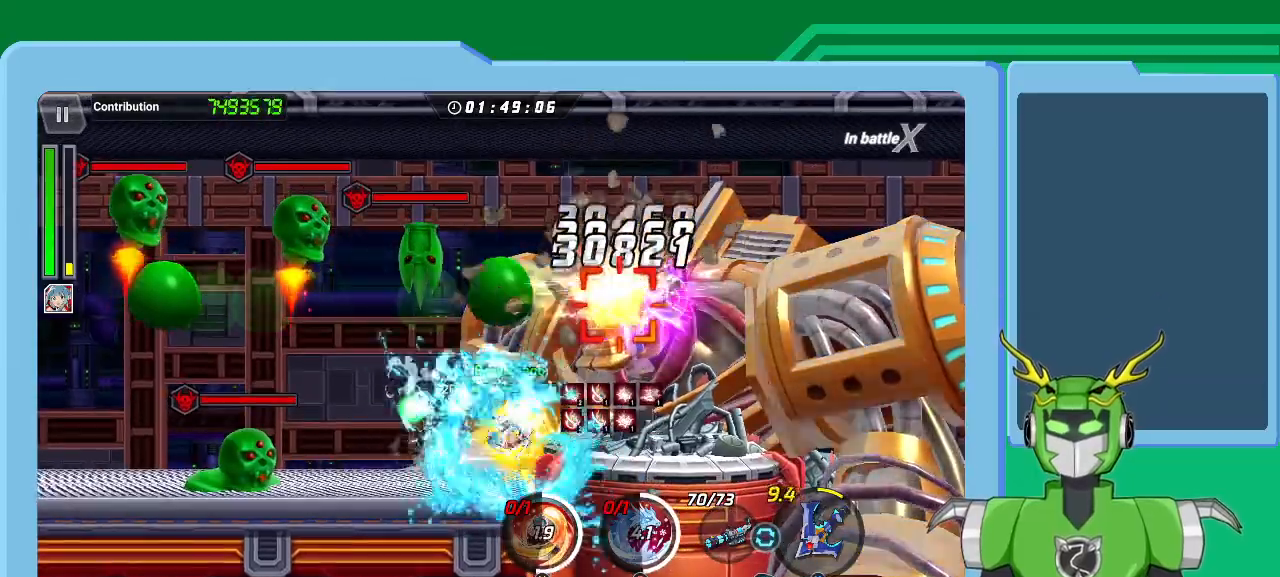
{"buttons": ["X"], "left_stick": "up-right", "right_stick": "center", "events": [[33, "L1", "up"], [100, "L1", "down"], [167, "L1", "up"], [267, "L1", "down"], [333, "L1", "up"], [400, "L1", "down"], [467, "L1", "up"]]}
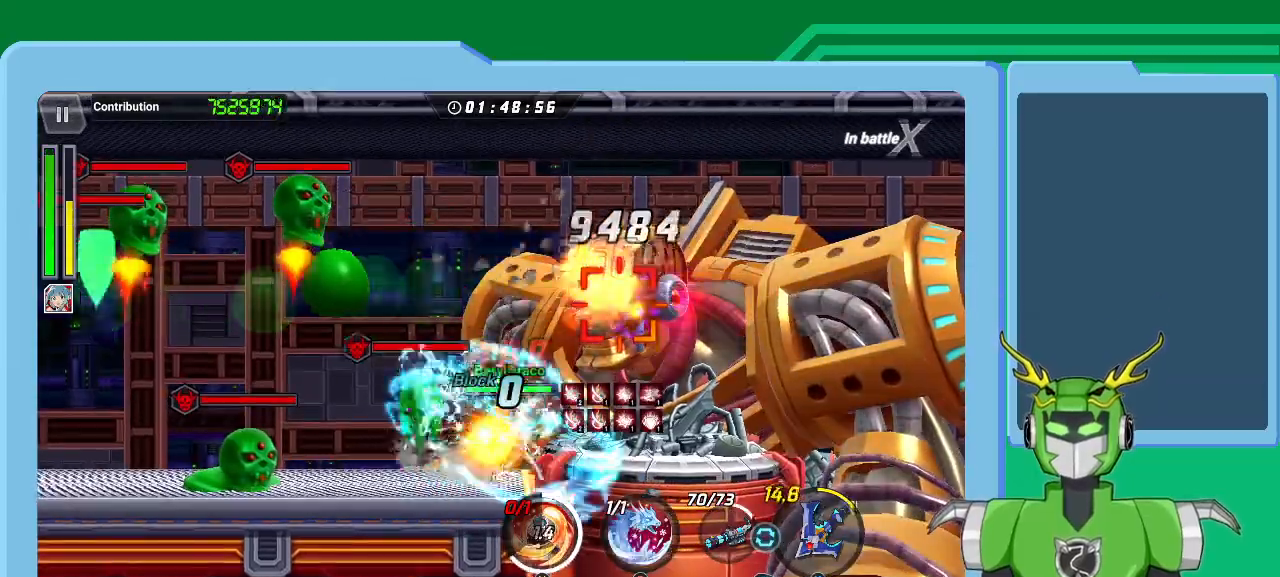
{"buttons": [], "left_stick": "up-right", "right_stick": "center", "events": [[33, "R1", "down"], [133, "R1", "up"], [267, "L1", "down"], [367, "L1", "up"], [467, "X", "up"]]}
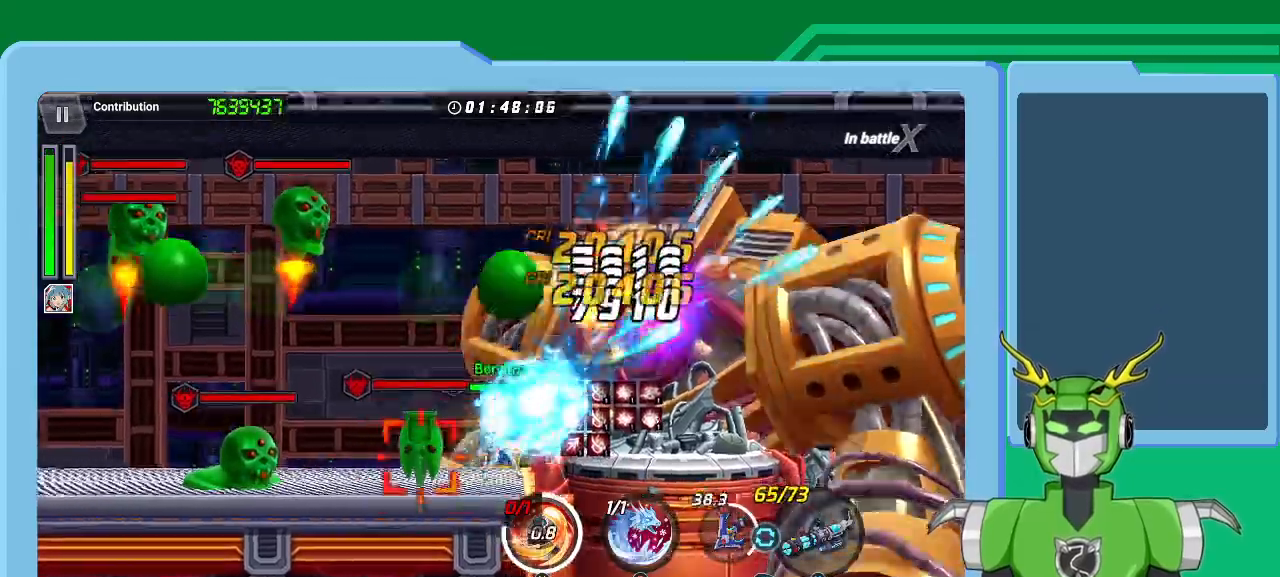
{"buttons": ["B"], "left_stick": "center", "right_stick": "center", "events": [[67, "B", "down"], [100, "B", "up"], [333, "B", "down"], [367, "left_stick", "center"]]}
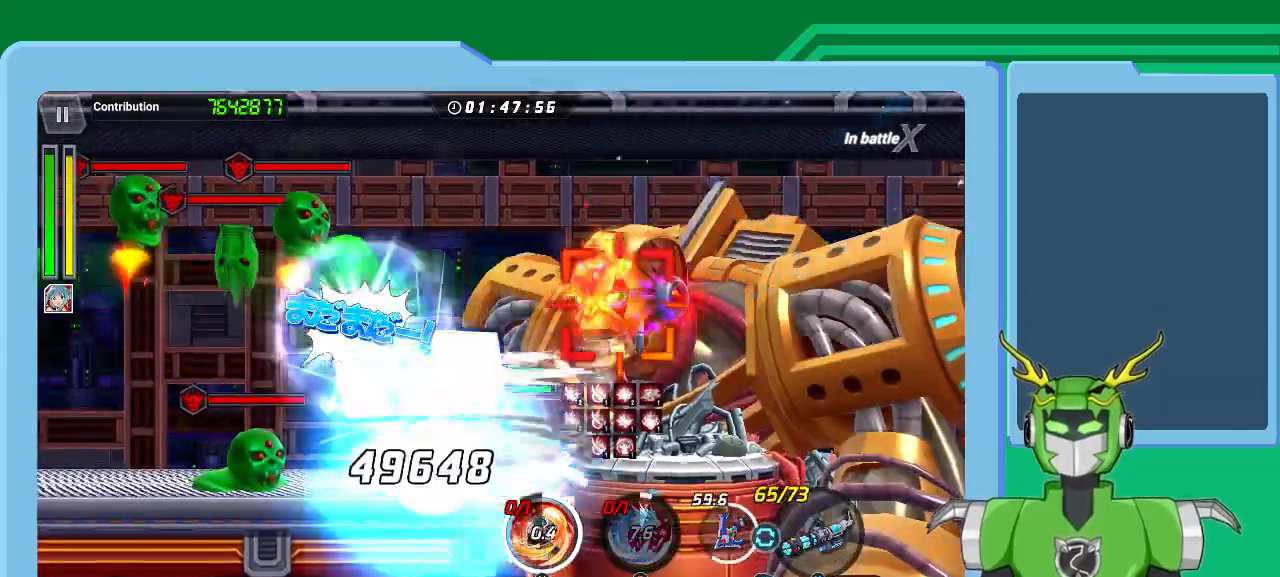
{"buttons": ["X"], "left_stick": "right", "right_stick": "center", "events": [[133, "B", "up"], [133, "left_stick", "right"], [167, "B", "down"], [200, "B", "up"], [367, "L1", "down"], [367, "X", "down"], [467, "L1", "up"]]}
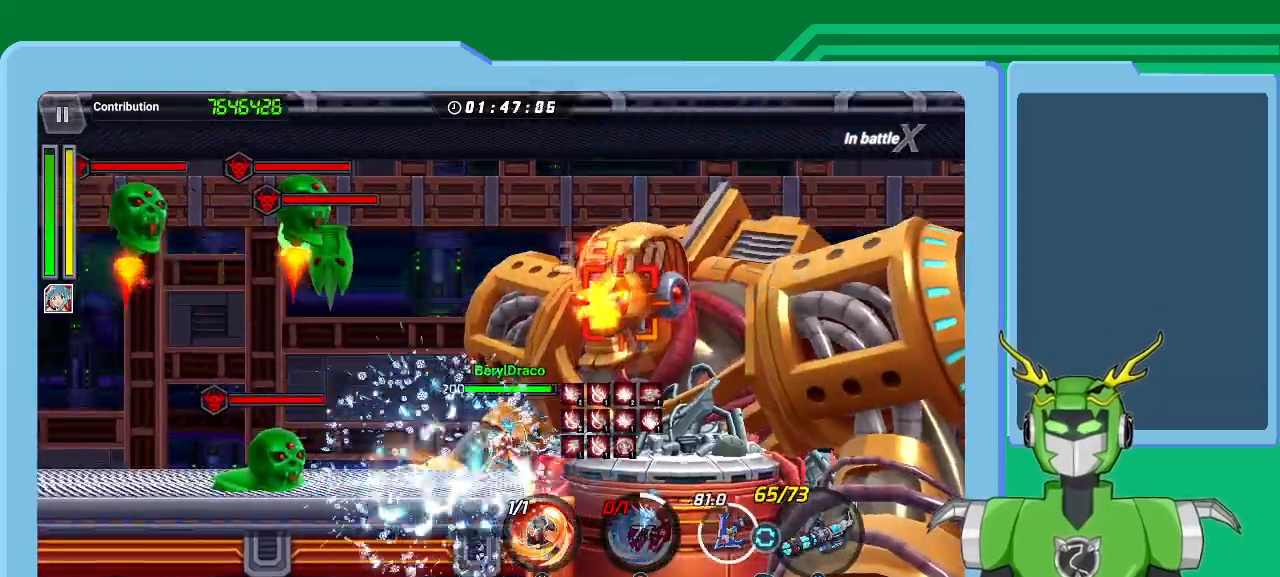
{"buttons": ["X"], "left_stick": "center", "right_stick": "center", "events": [[467, "left_stick", "center"]]}
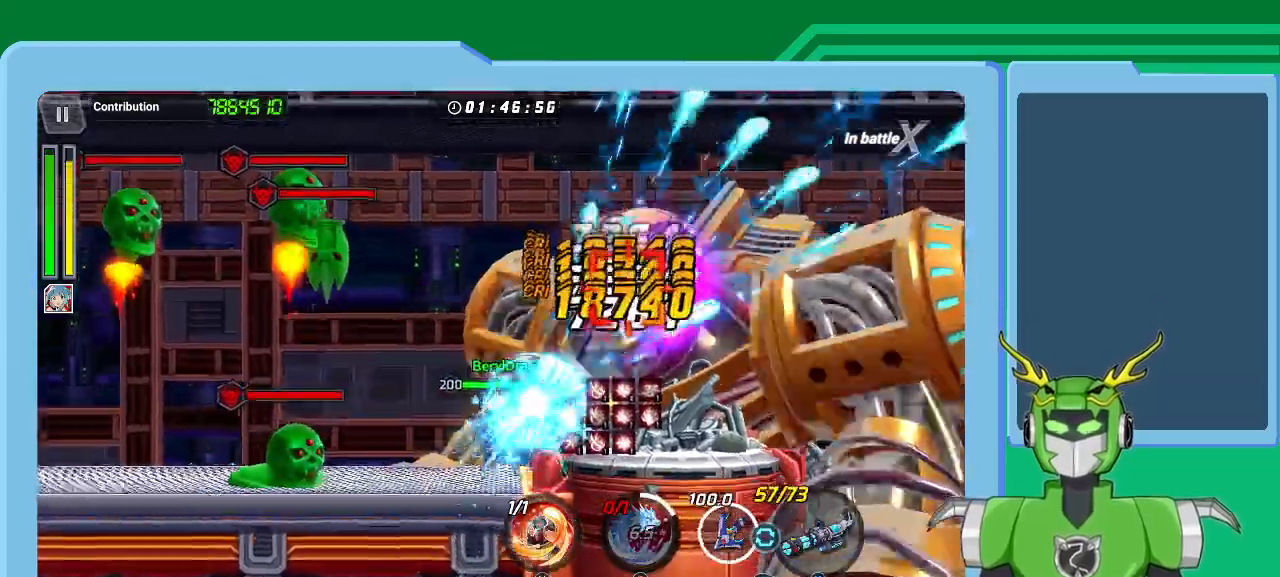
{"buttons": ["X"], "left_stick": "center", "right_stick": "center", "events": []}
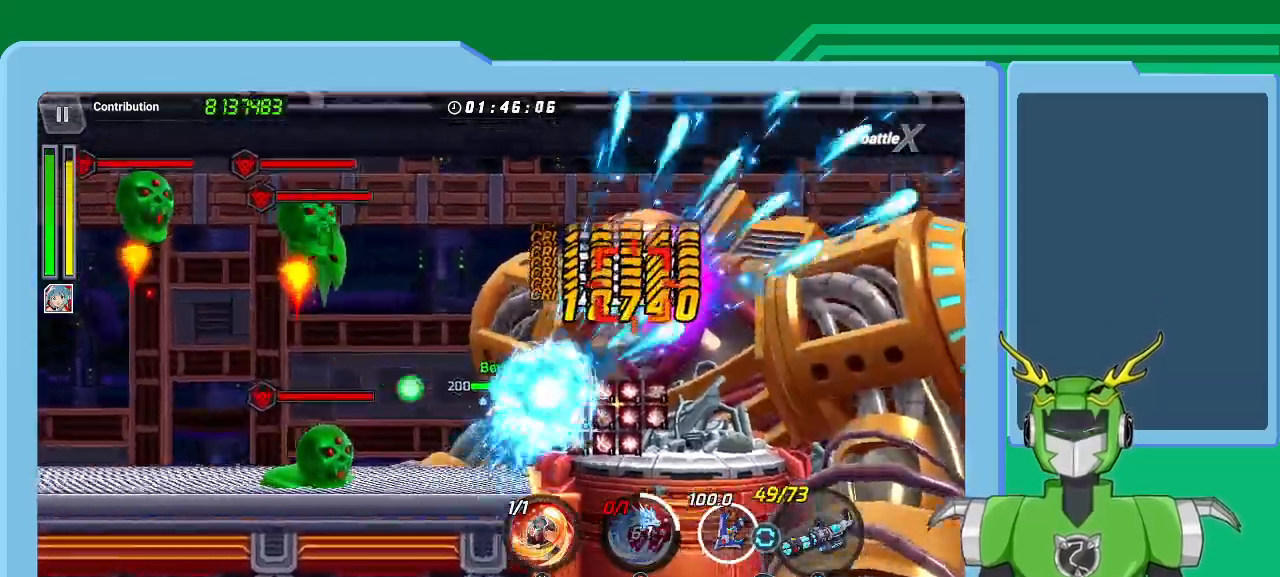
{"buttons": ["X"], "left_stick": "center", "right_stick": "center", "events": []}